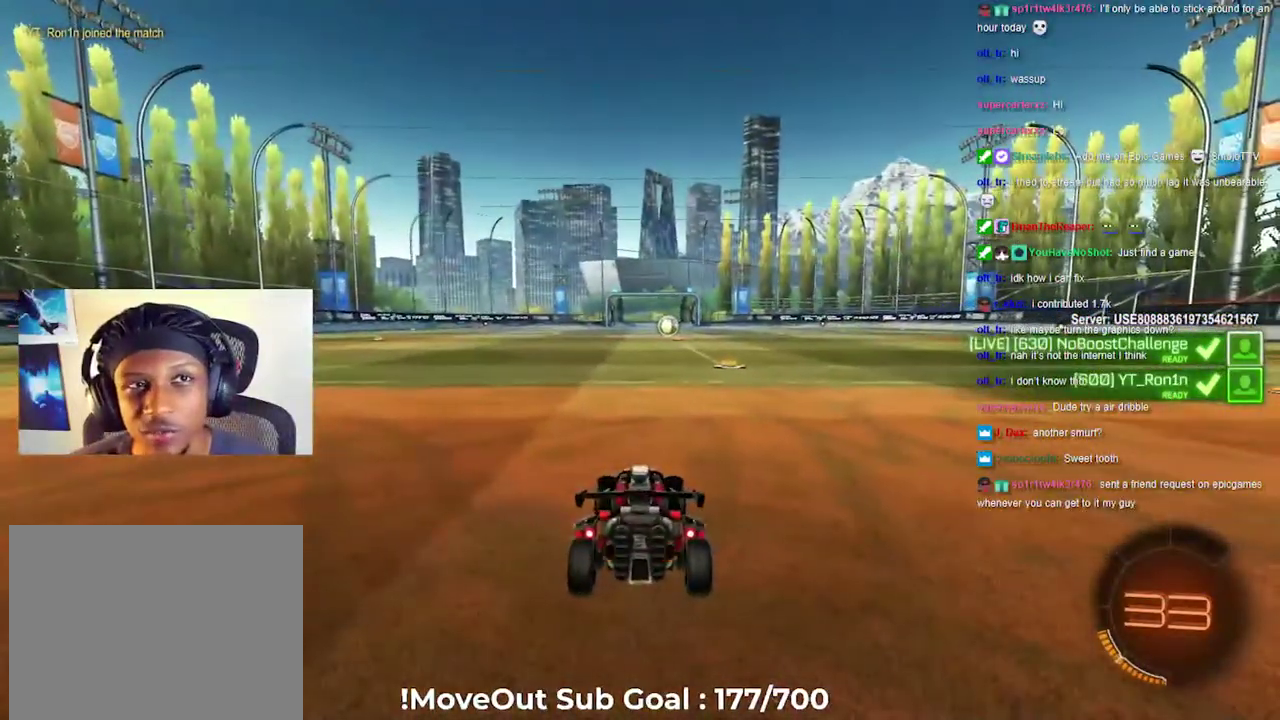
Gameplay with a controller (Xbox layout); each line is a JSON object with the inputs held at the frame after it. "events" lists button and stick changes between this image and that frame as [ms after this image, input, new state], when the widget could be followed in between.
{"buttons": [], "left_stick": "center", "right_stick": "center", "events": []}
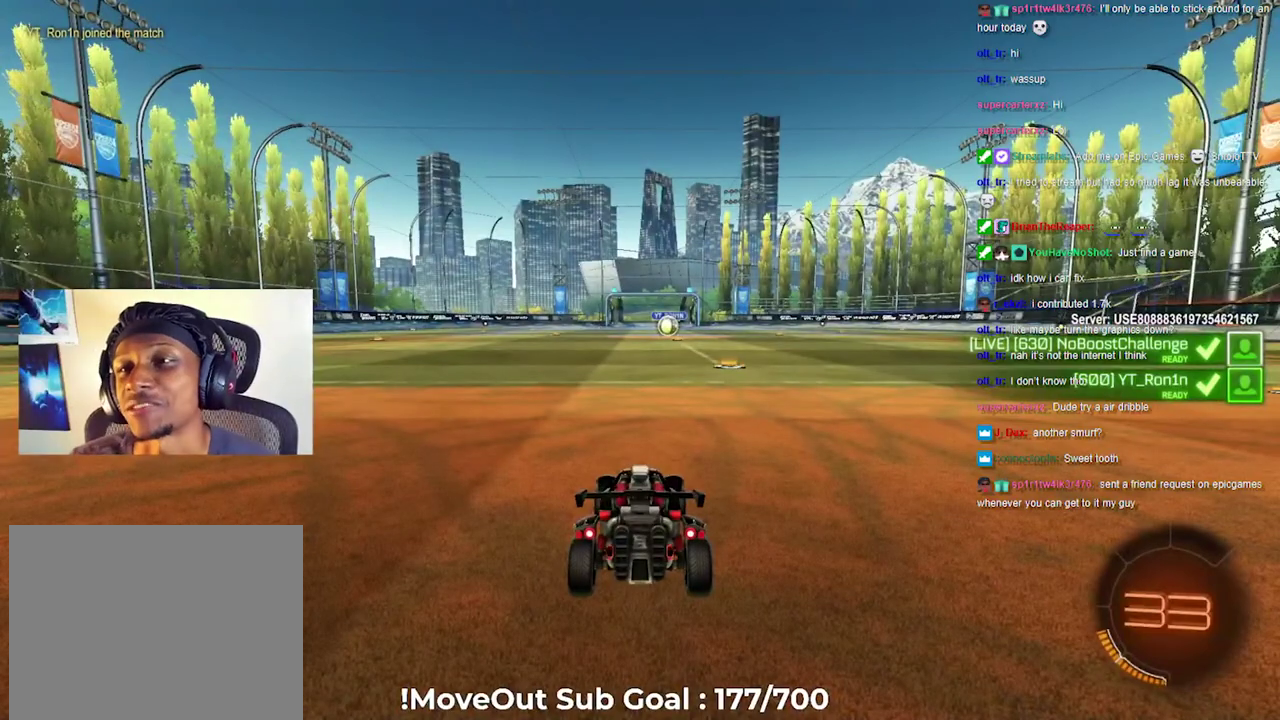
{"buttons": [], "left_stick": "center", "right_stick": "center", "events": []}
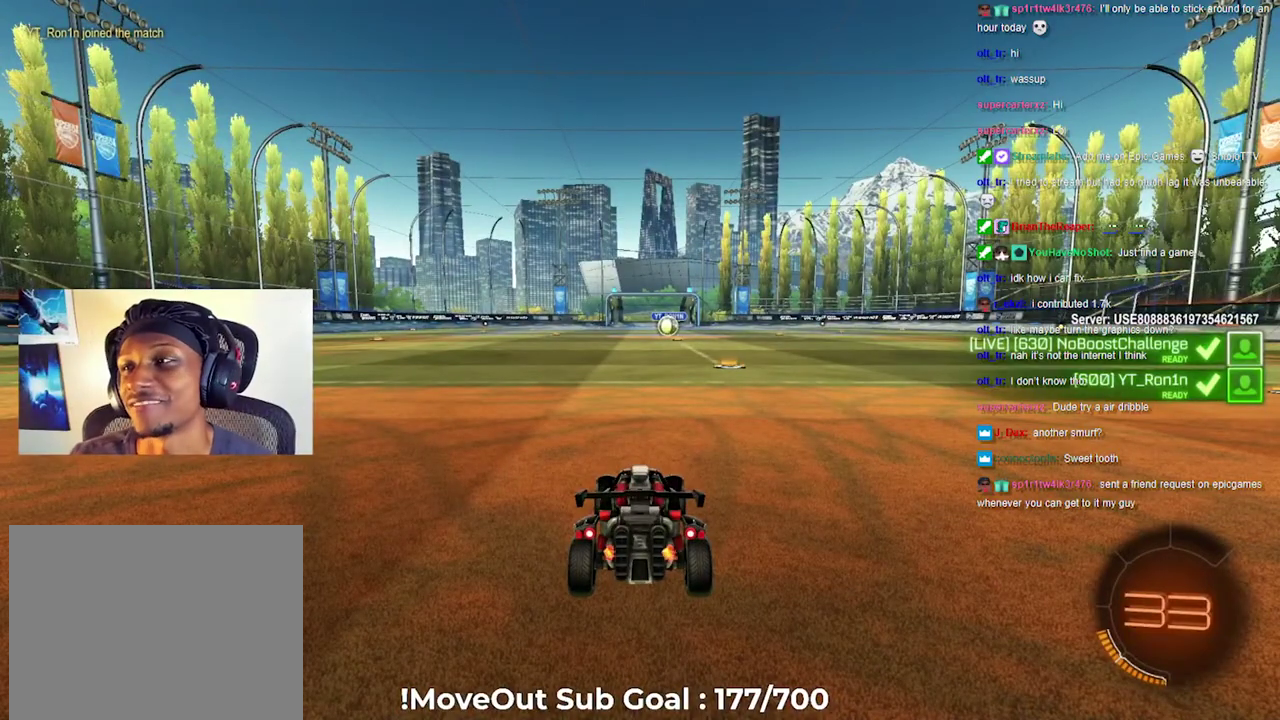
{"buttons": [], "left_stick": "center", "right_stick": "center", "events": []}
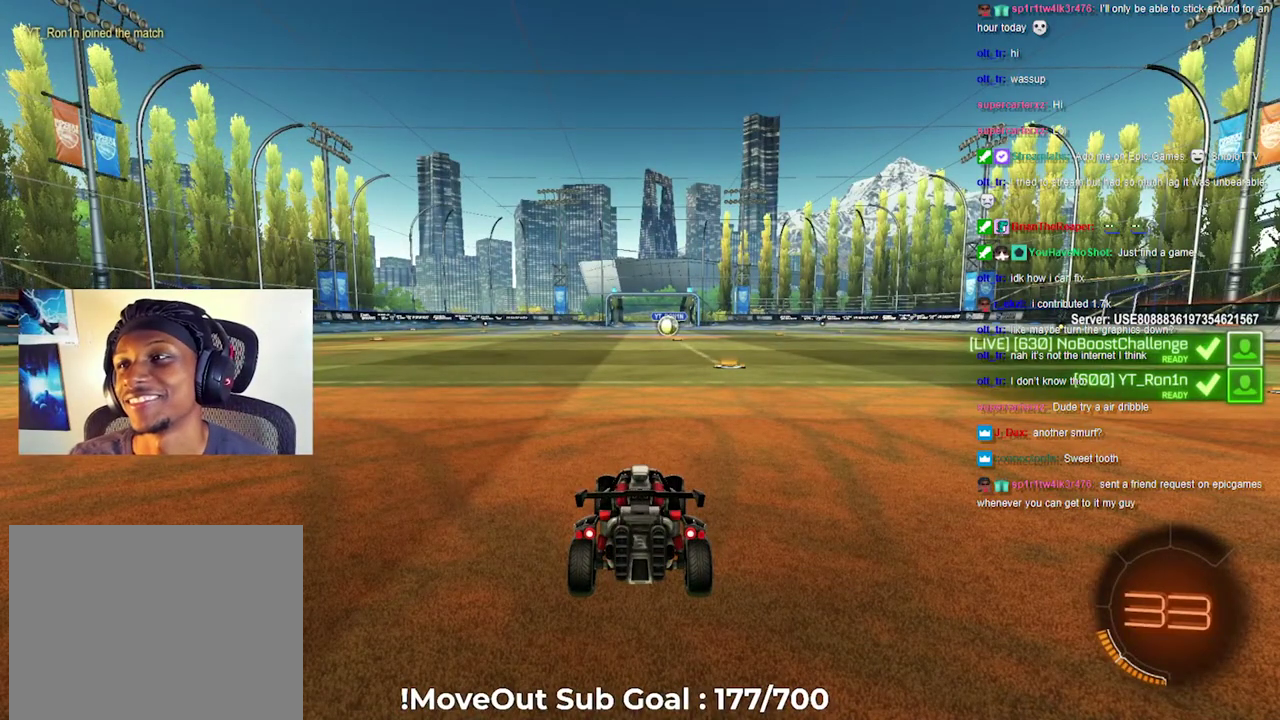
{"buttons": [], "left_stick": "center", "right_stick": "center", "events": []}
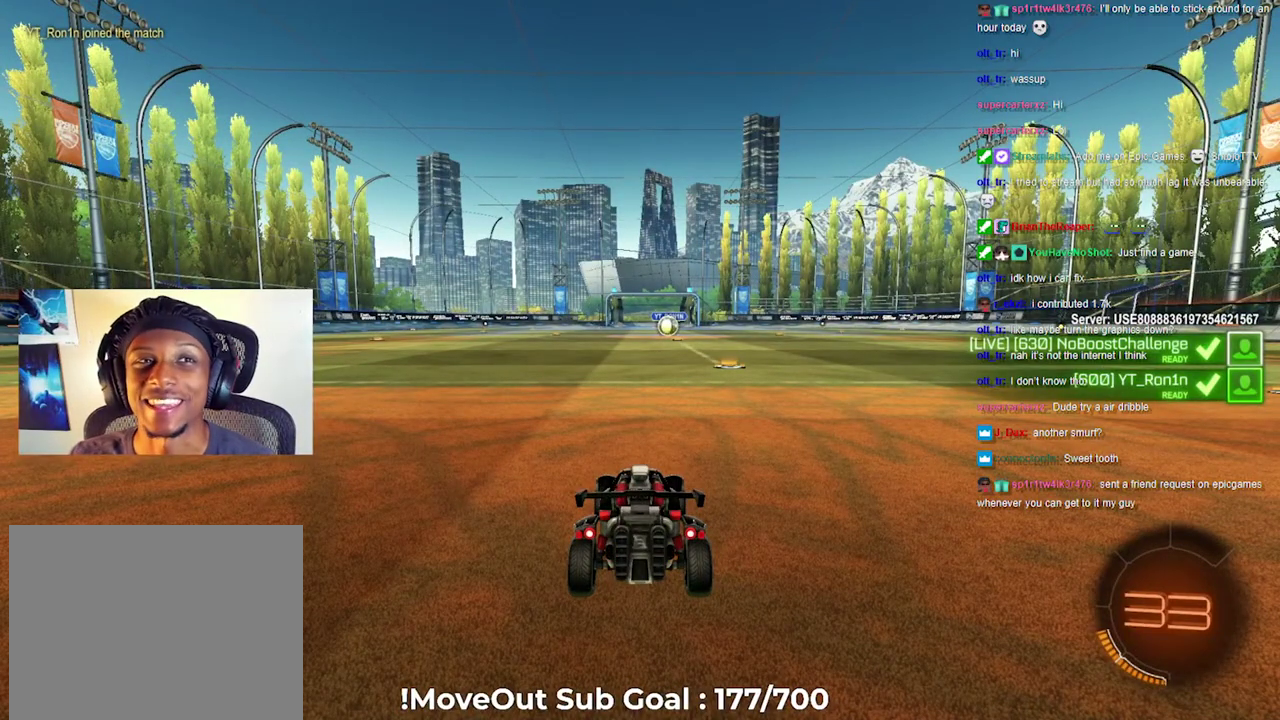
{"buttons": [], "left_stick": "center", "right_stick": "center", "events": []}
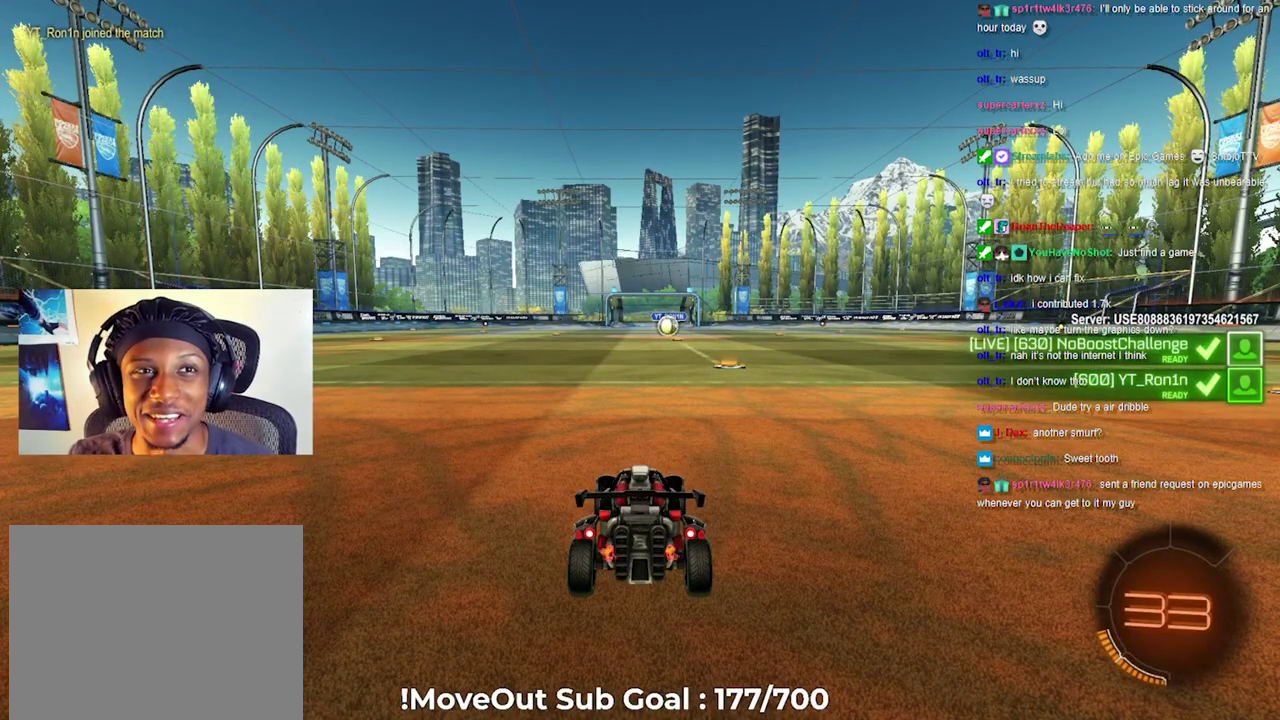
{"buttons": [], "left_stick": "center", "right_stick": "center", "events": []}
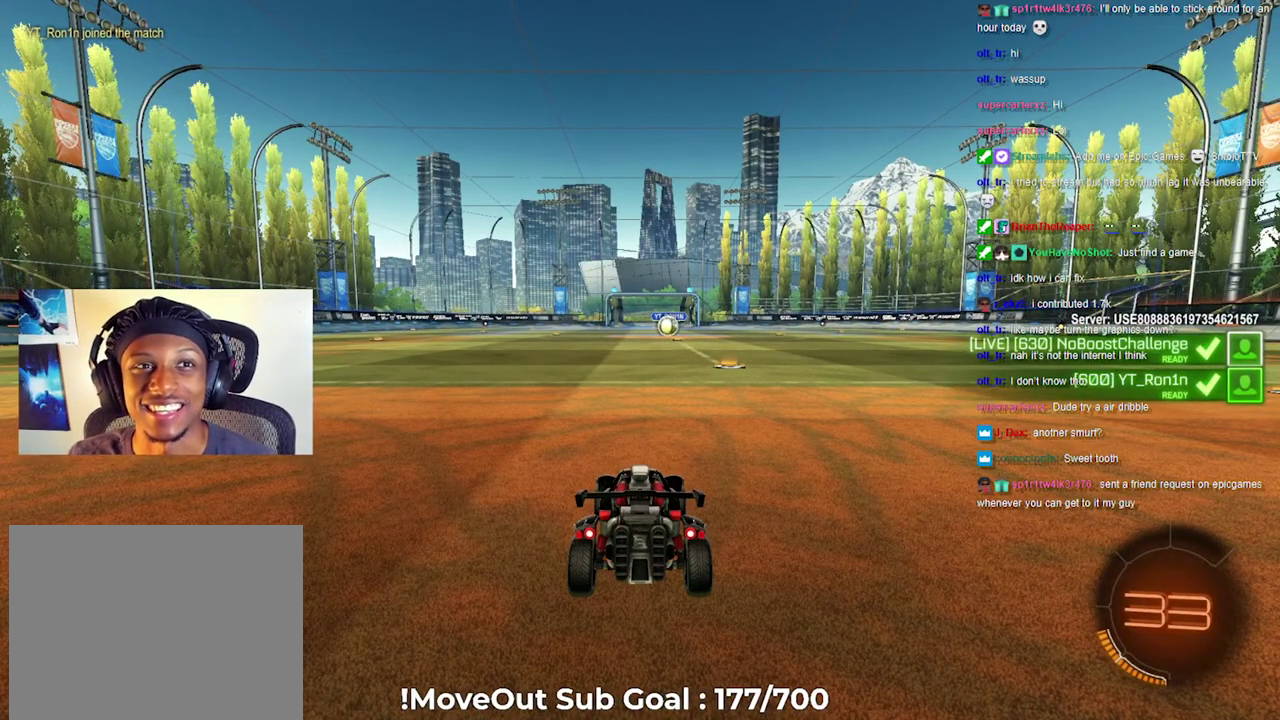
{"buttons": [], "left_stick": "center", "right_stick": "center", "events": []}
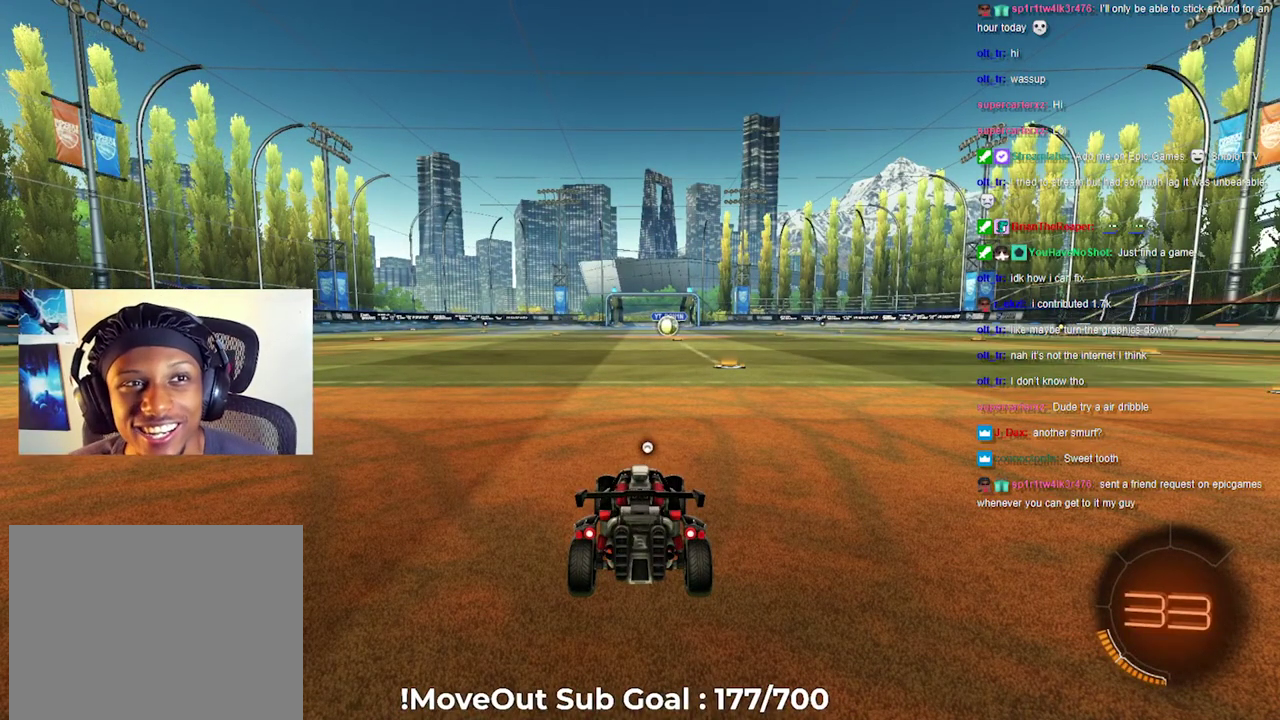
{"buttons": ["R3"], "left_stick": "center", "right_stick": "center"}
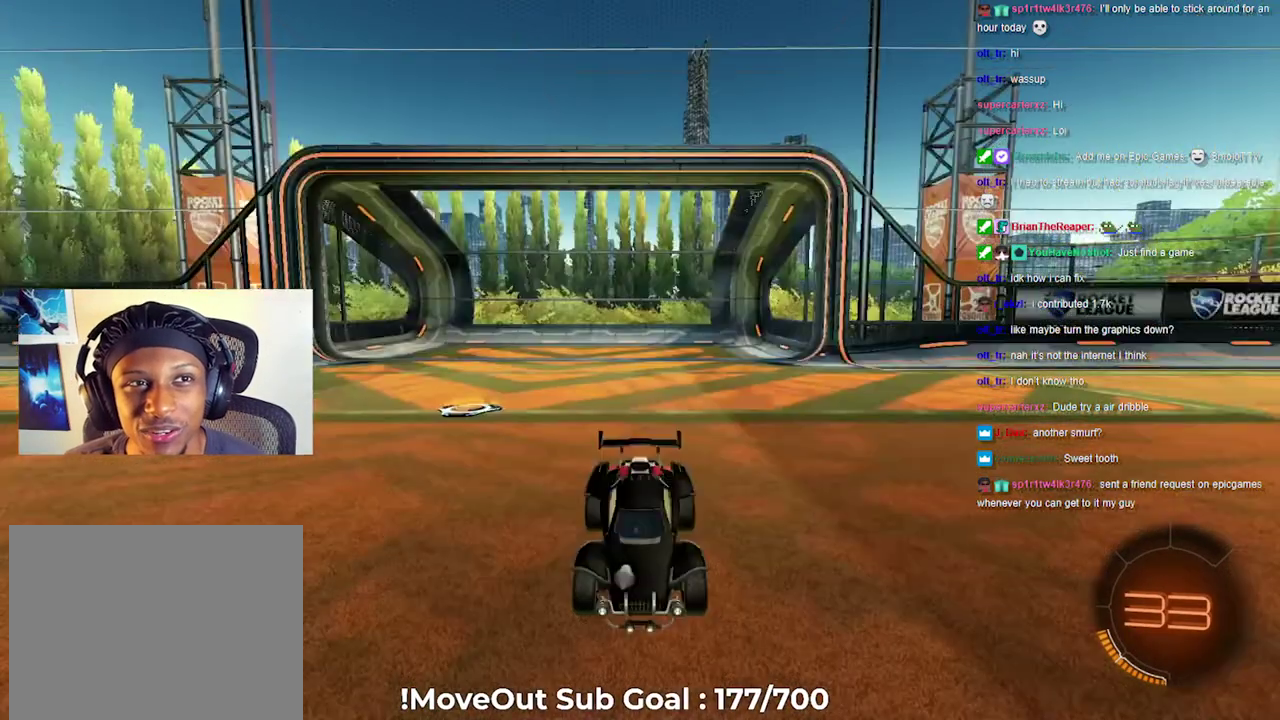
{"buttons": [], "left_stick": "center", "right_stick": "center"}
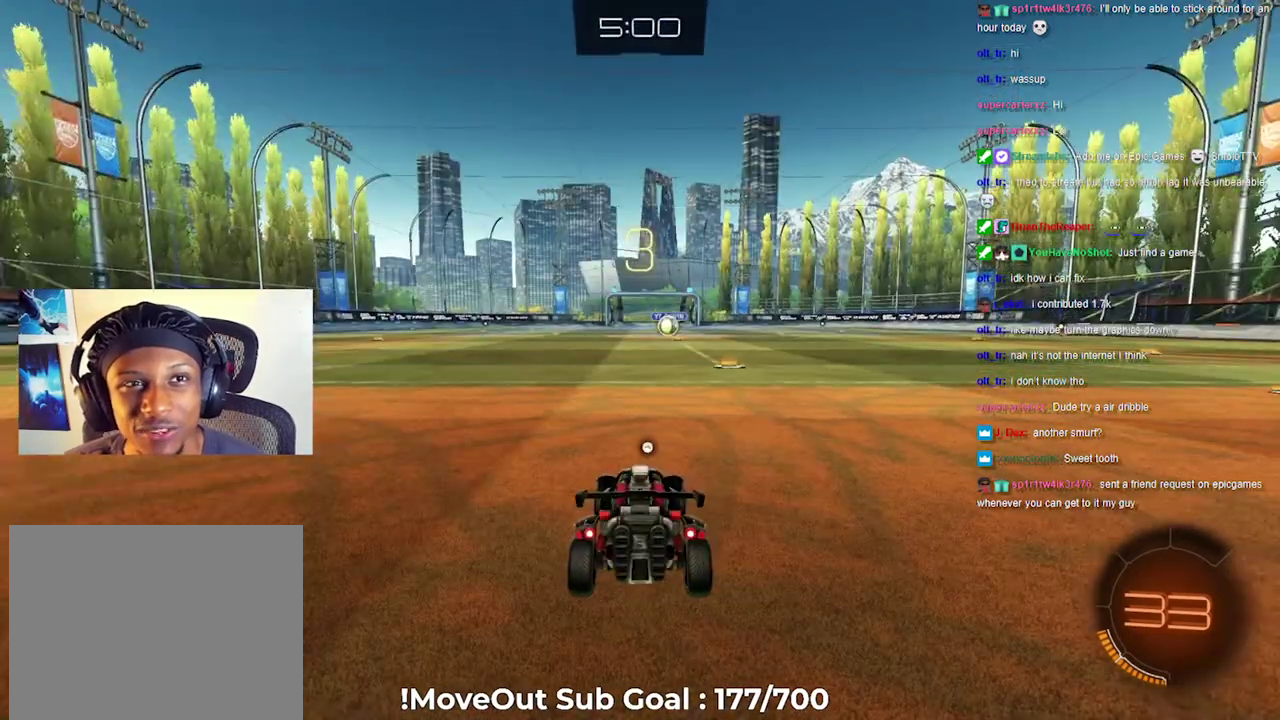
{"buttons": [], "left_stick": "center", "right_stick": "center", "events": []}
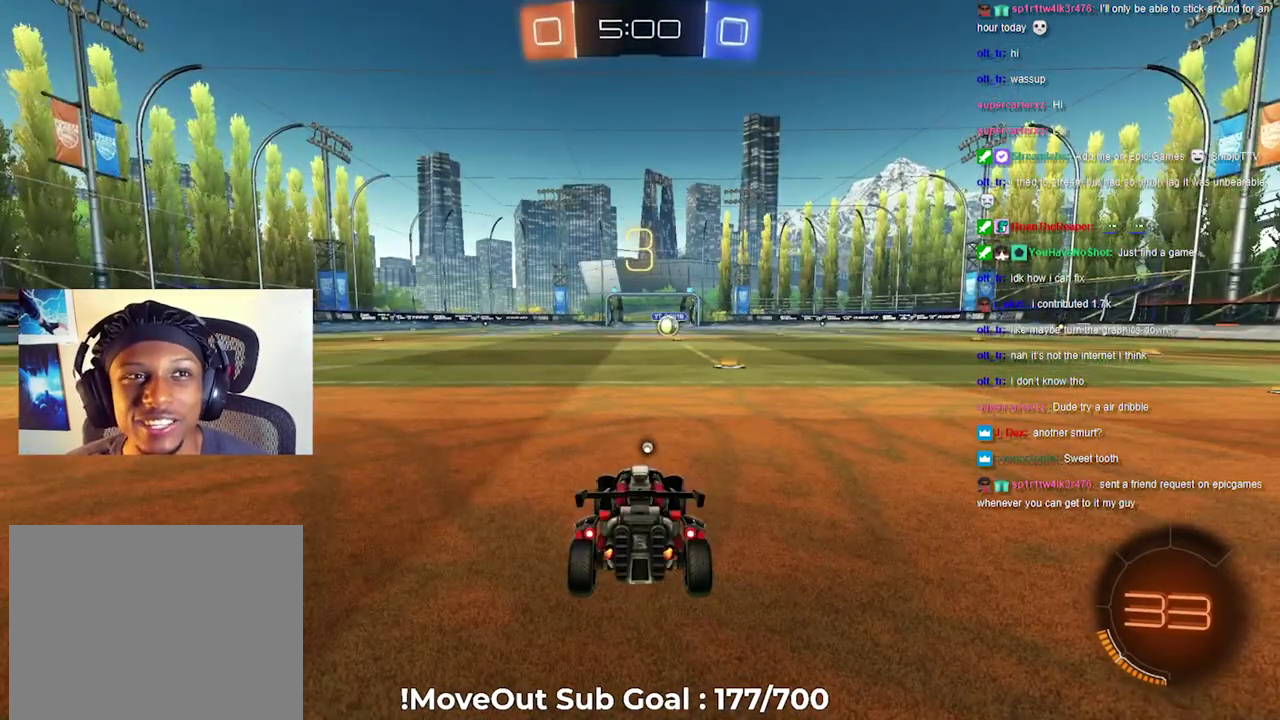
{"buttons": [], "left_stick": "center", "right_stick": "center", "events": []}
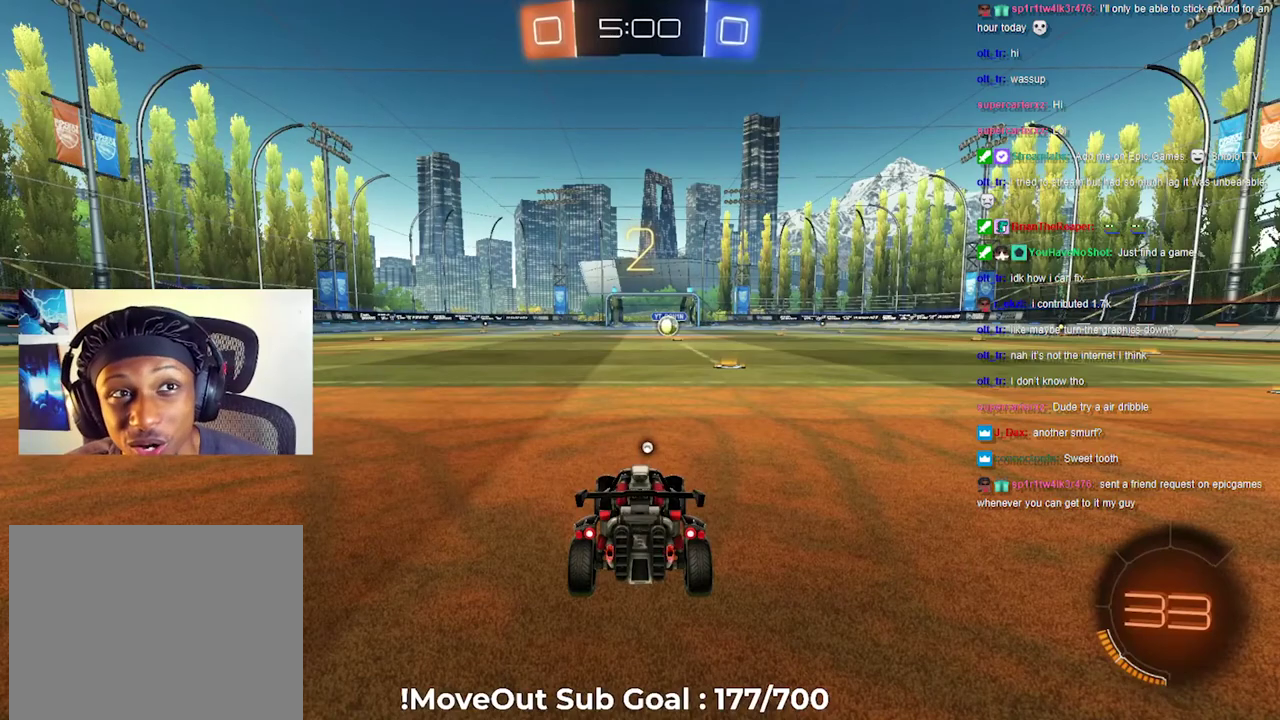
{"buttons": [], "left_stick": "center", "right_stick": "center", "events": []}
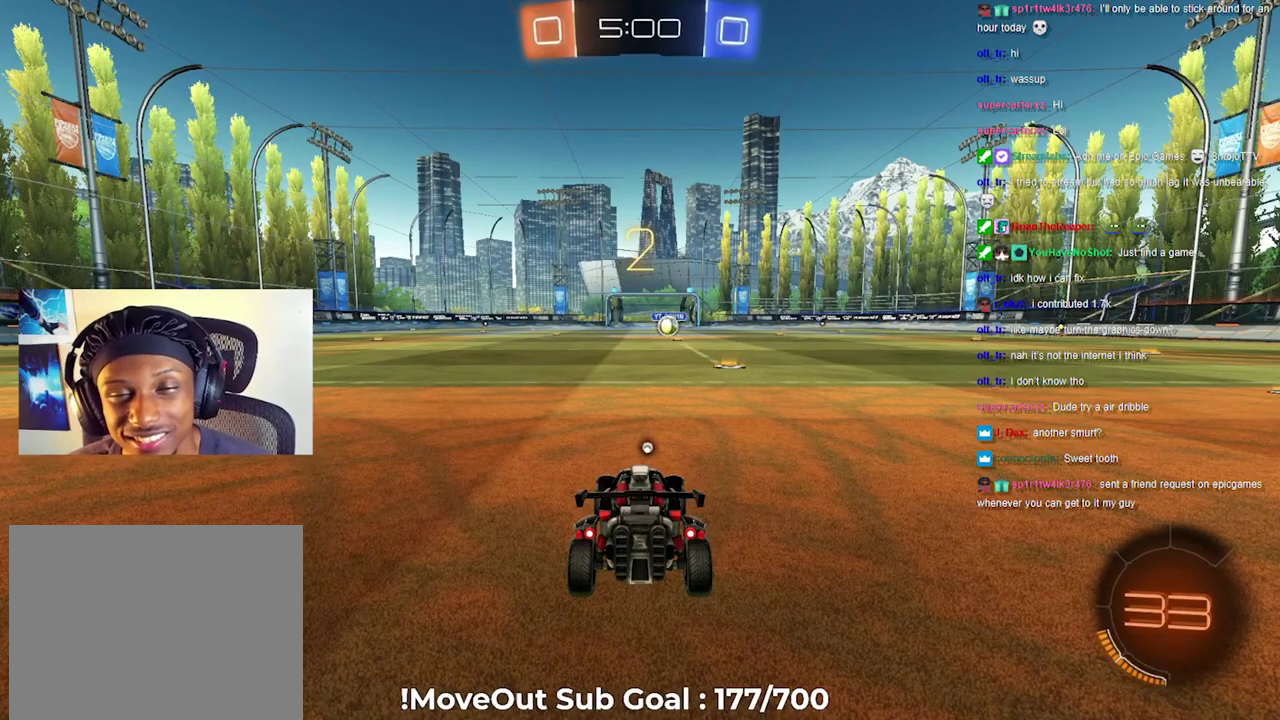
{"buttons": ["R2"], "left_stick": "center", "right_stick": "center", "events": [[17, "R2", "down"], [67, "Y", "down"], [150, "Y", "up"], [250, "Y", "down"], [350, "Y", "up"]]}
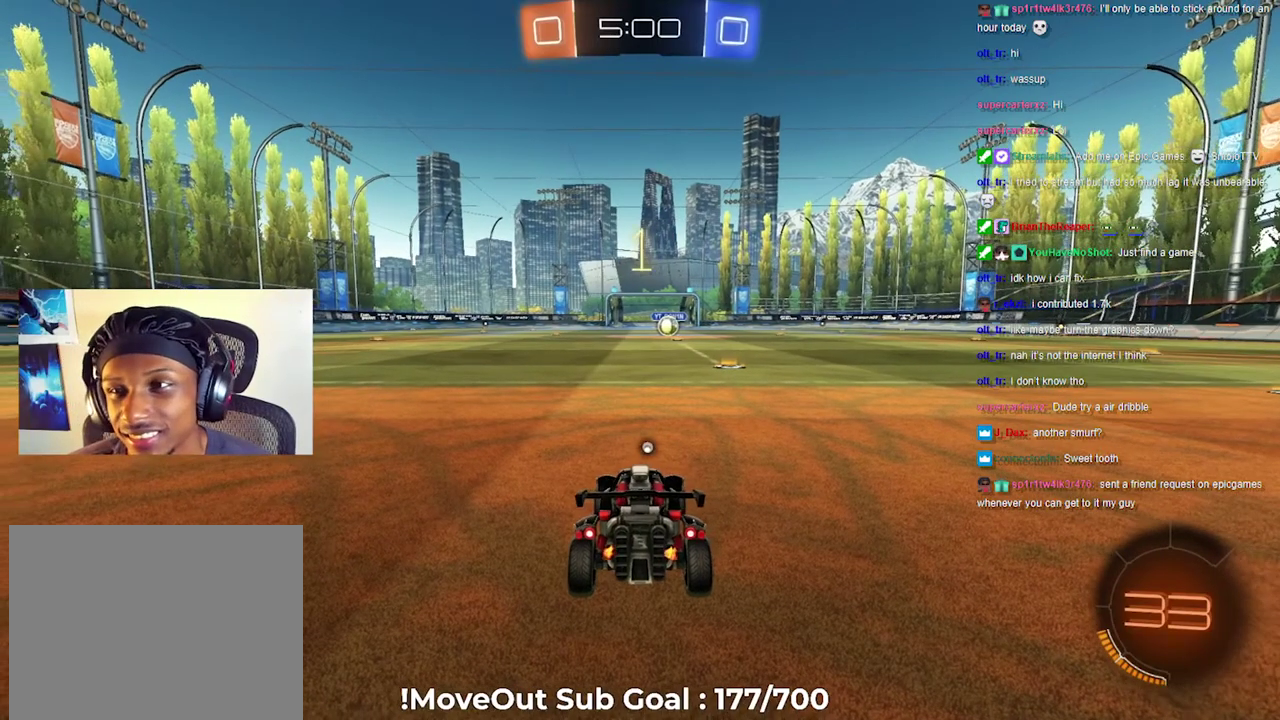
{"buttons": ["Y", "R2"], "left_stick": "center", "right_stick": "center", "events": [[283, "Y", "down"], [350, "Y", "up"], [450, "Y", "down"]]}
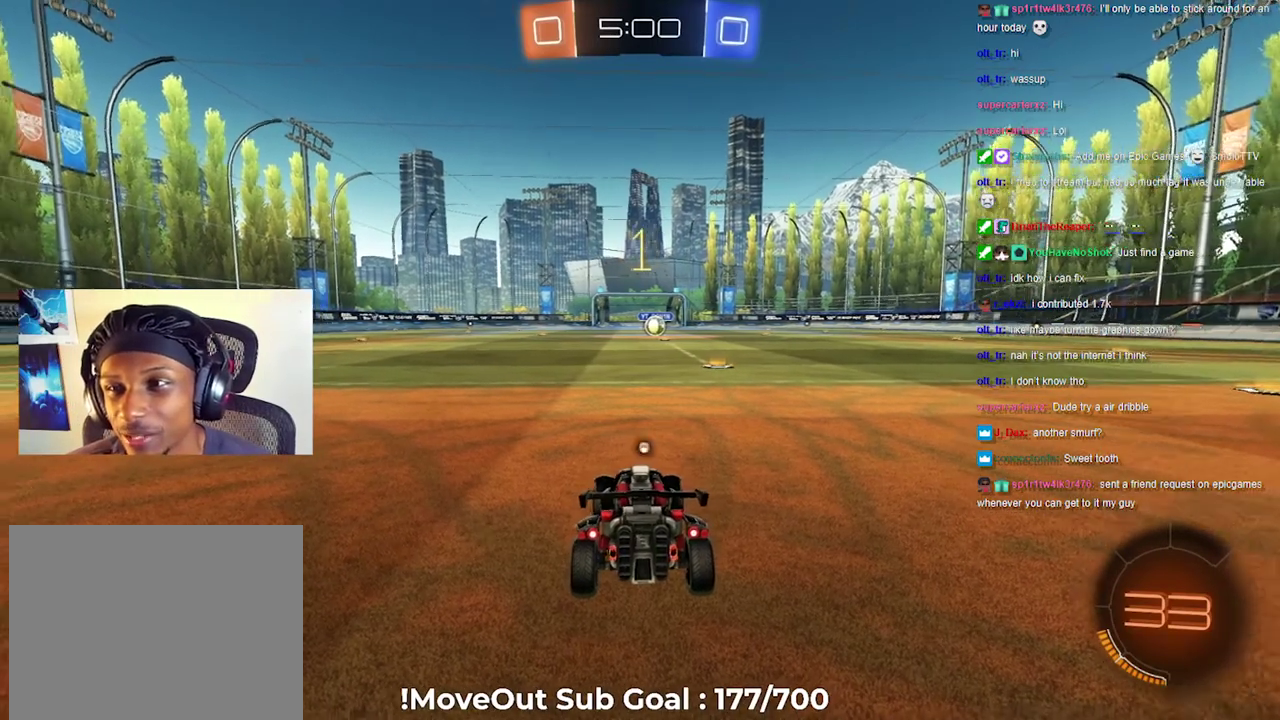
{"buttons": ["Y", "R2"], "left_stick": "center", "right_stick": "center", "events": [[33, "Y", "up"], [50, "left_stick", "left"], [450, "left_stick", "center"], [483, "Y", "down"]]}
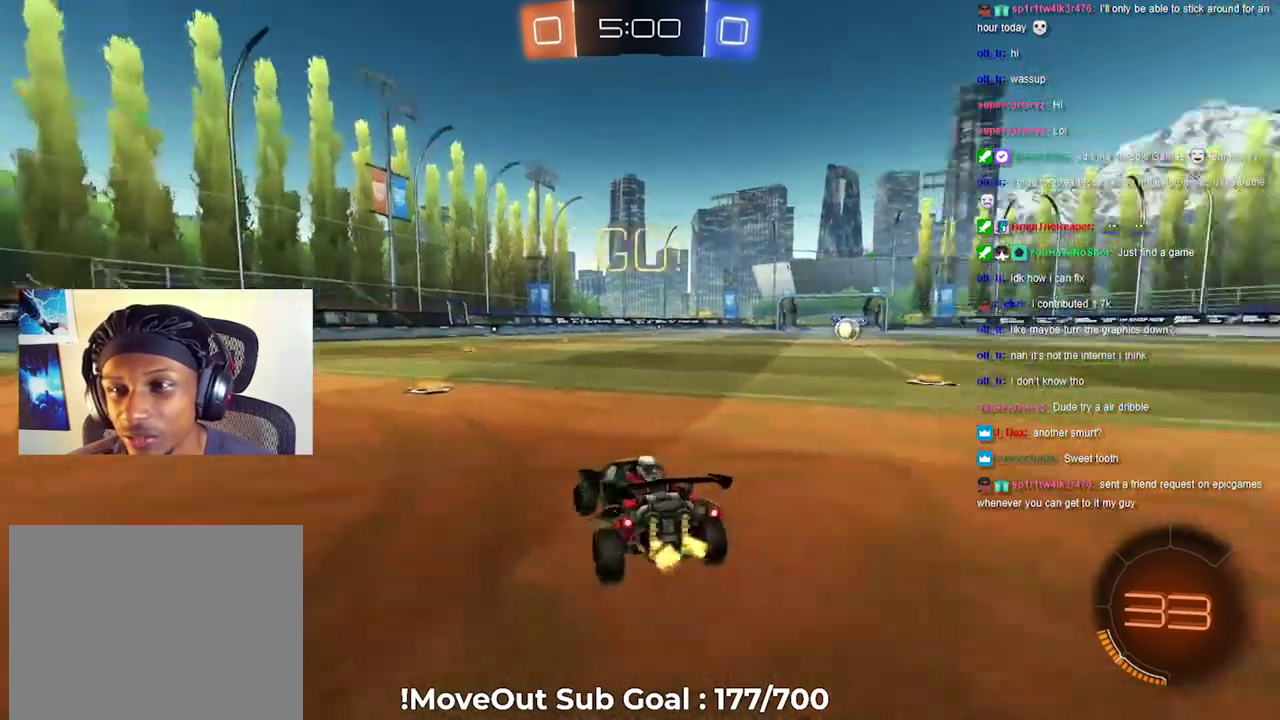
{"buttons": ["R2"], "left_stick": "down-left", "right_stick": "center", "events": [[33, "Y", "up"], [150, "left_stick", "left"], [350, "left_stick", "down-right"], [500, "left_stick", "down-left"]]}
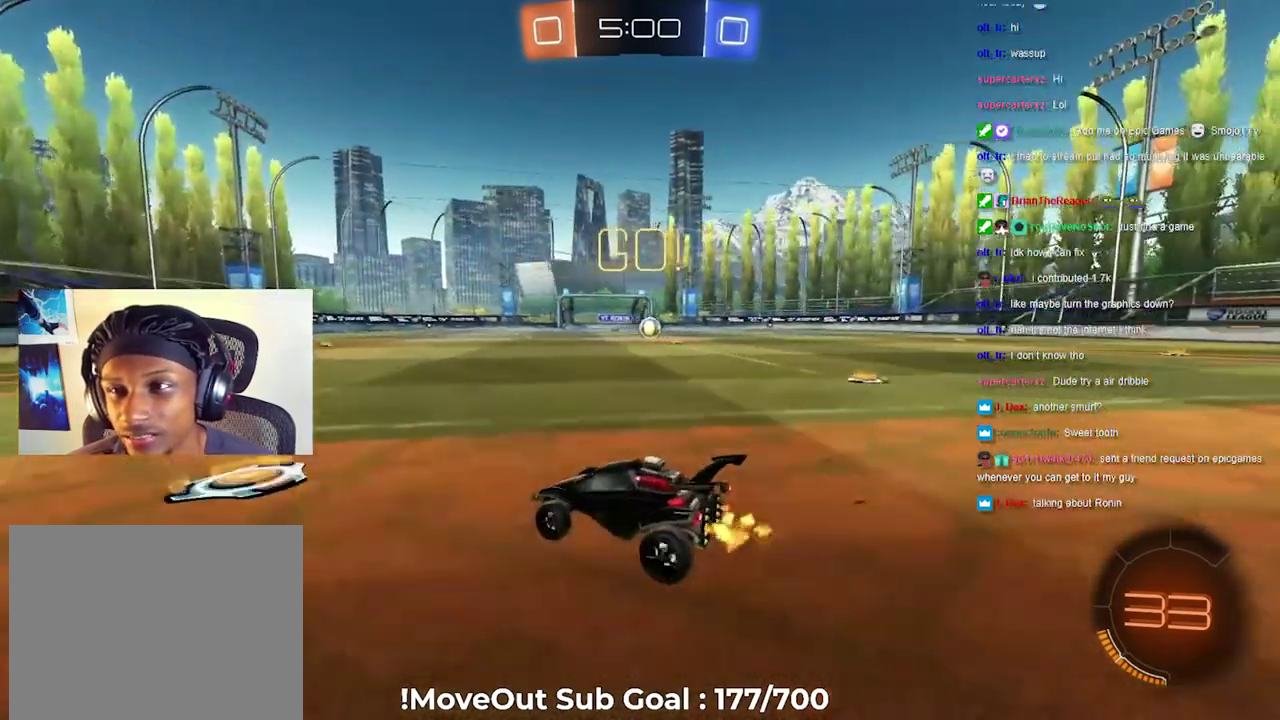
{"buttons": ["R2"], "left_stick": "down-left", "right_stick": "center", "events": [[200, "R1", "down"], [367, "R1", "up"]]}
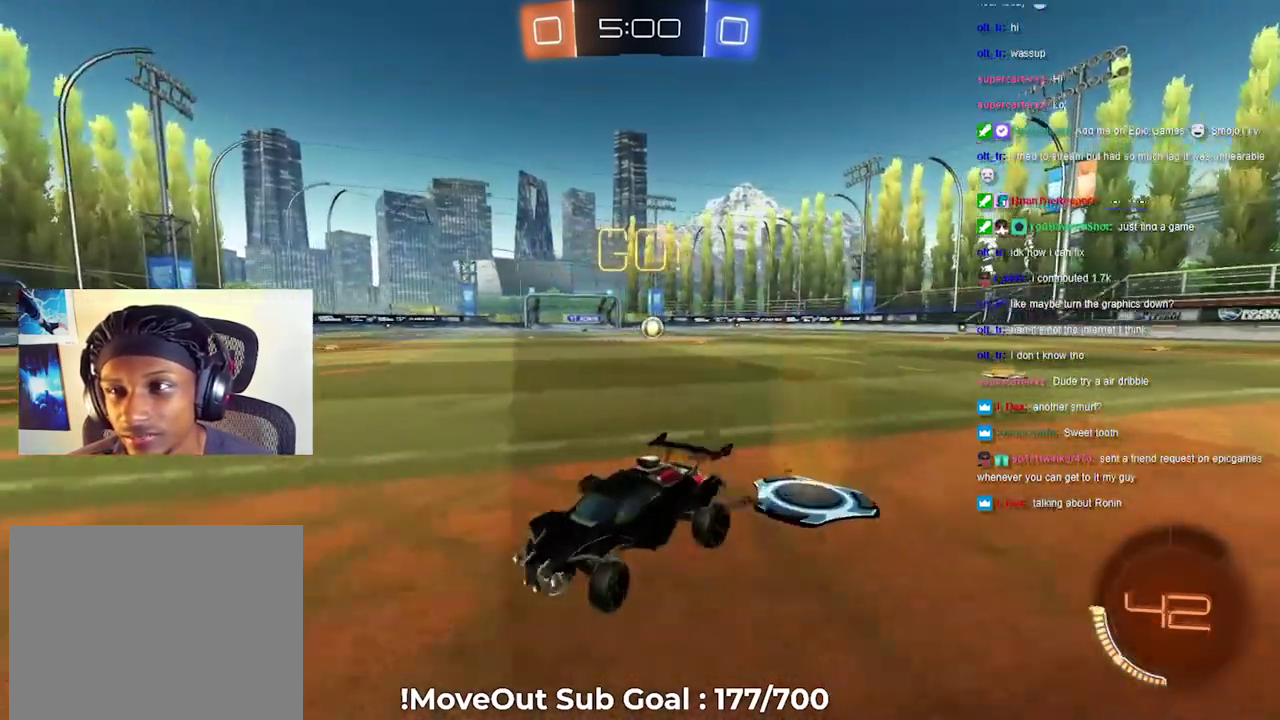
{"buttons": ["R2"], "left_stick": "down-left", "right_stick": "center", "events": [[83, "R1", "down"], [200, "R1", "up"]]}
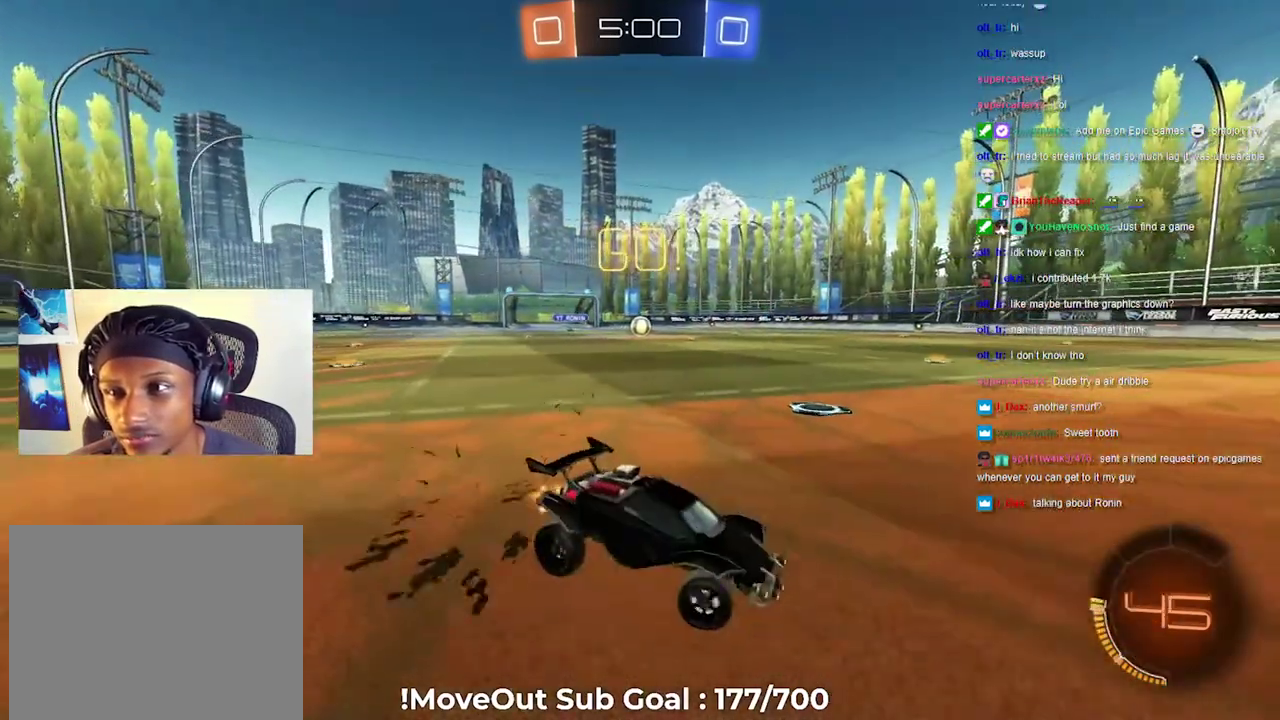
{"buttons": [], "left_stick": "center", "right_stick": "center", "events": [[33, "R2", "up"], [383, "left_stick", "center"]]}
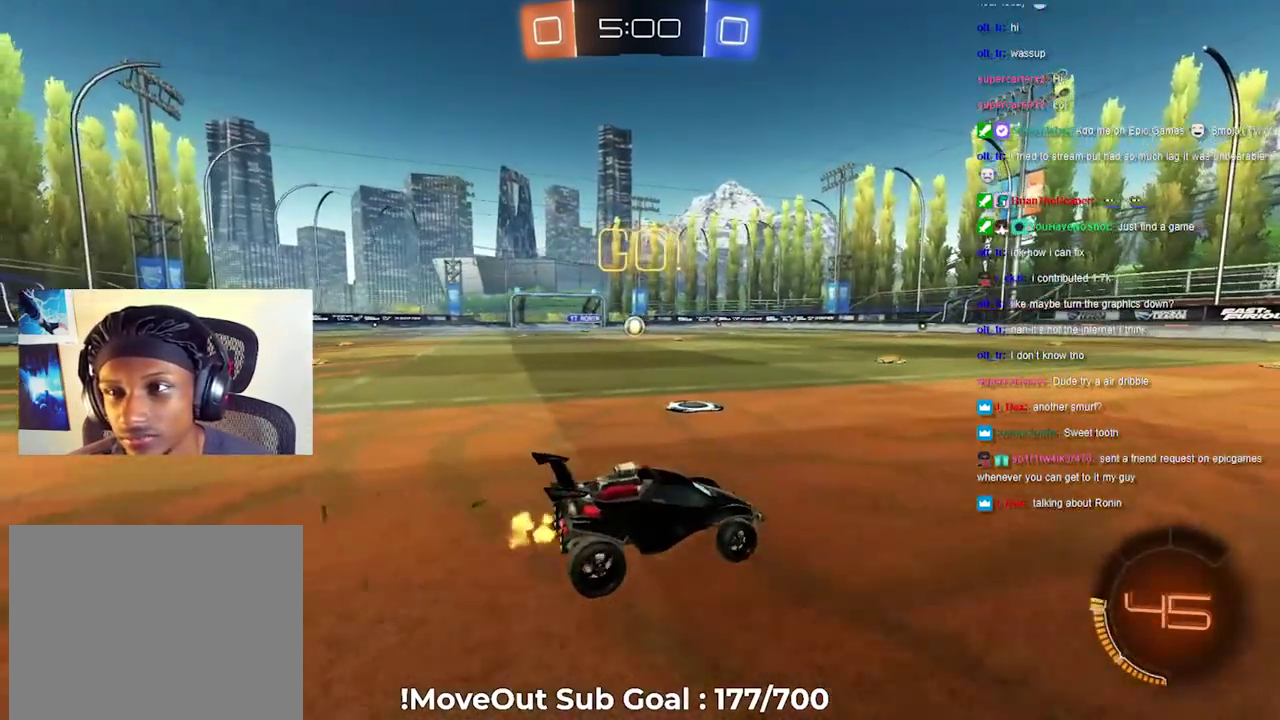
{"buttons": [], "left_stick": "down-right", "right_stick": "center", "events": [[67, "R2", "down"], [433, "R2", "up"], [450, "left_stick", "down-right"]]}
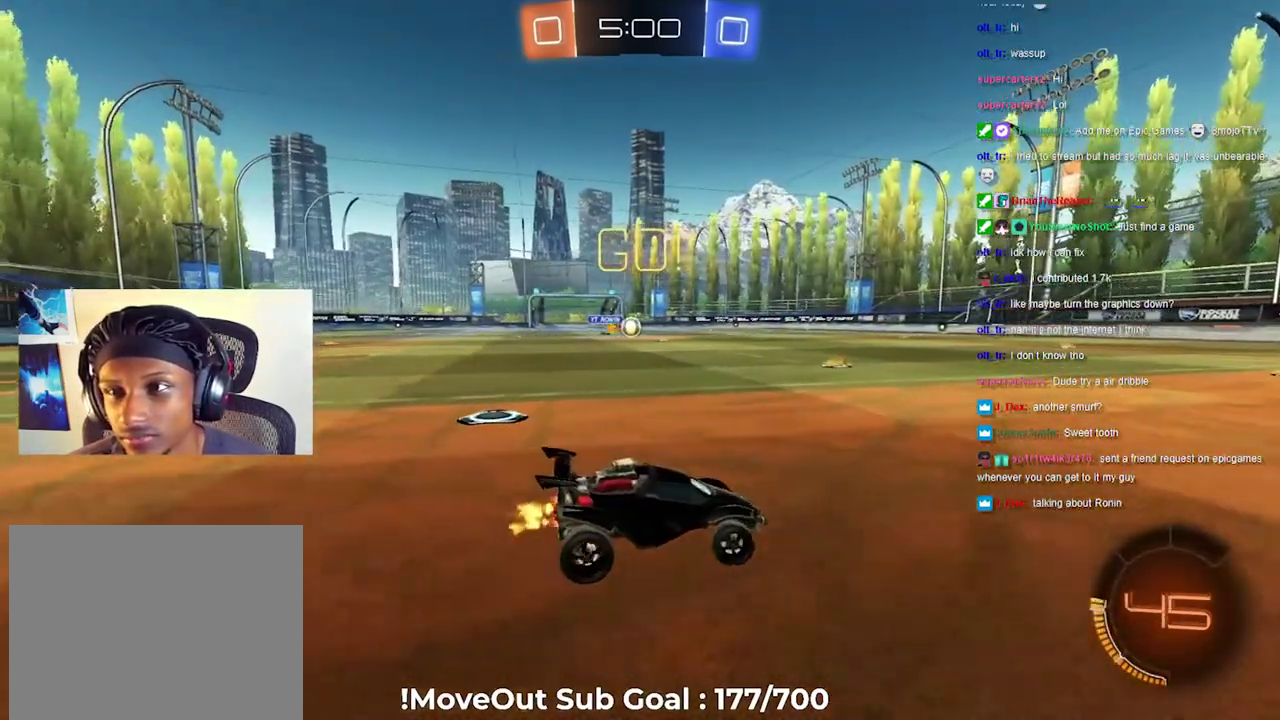
{"buttons": [], "left_stick": "center", "right_stick": "center", "events": [[200, "left_stick", "center"]]}
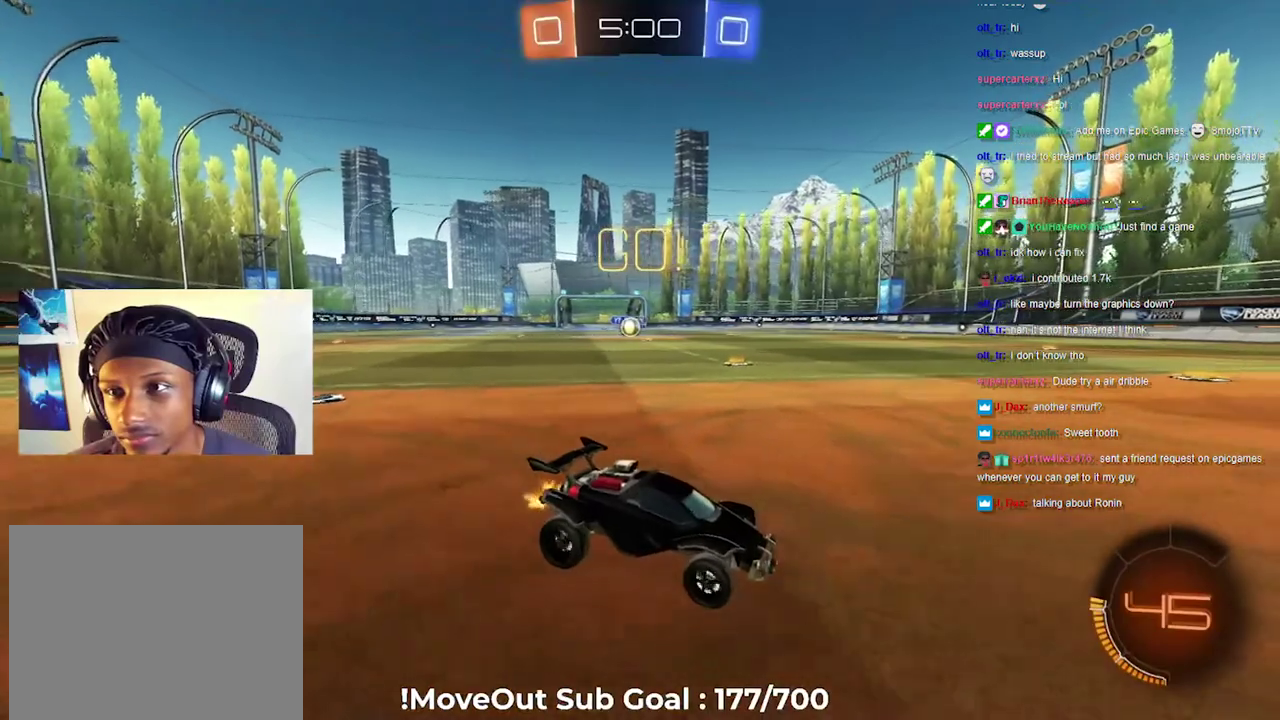
{"buttons": ["R2"], "left_stick": "right", "right_stick": "center", "events": [[200, "left_stick", "down-left"], [383, "left_stick", "center"], [450, "left_stick", "right"], [483, "R2", "down"]]}
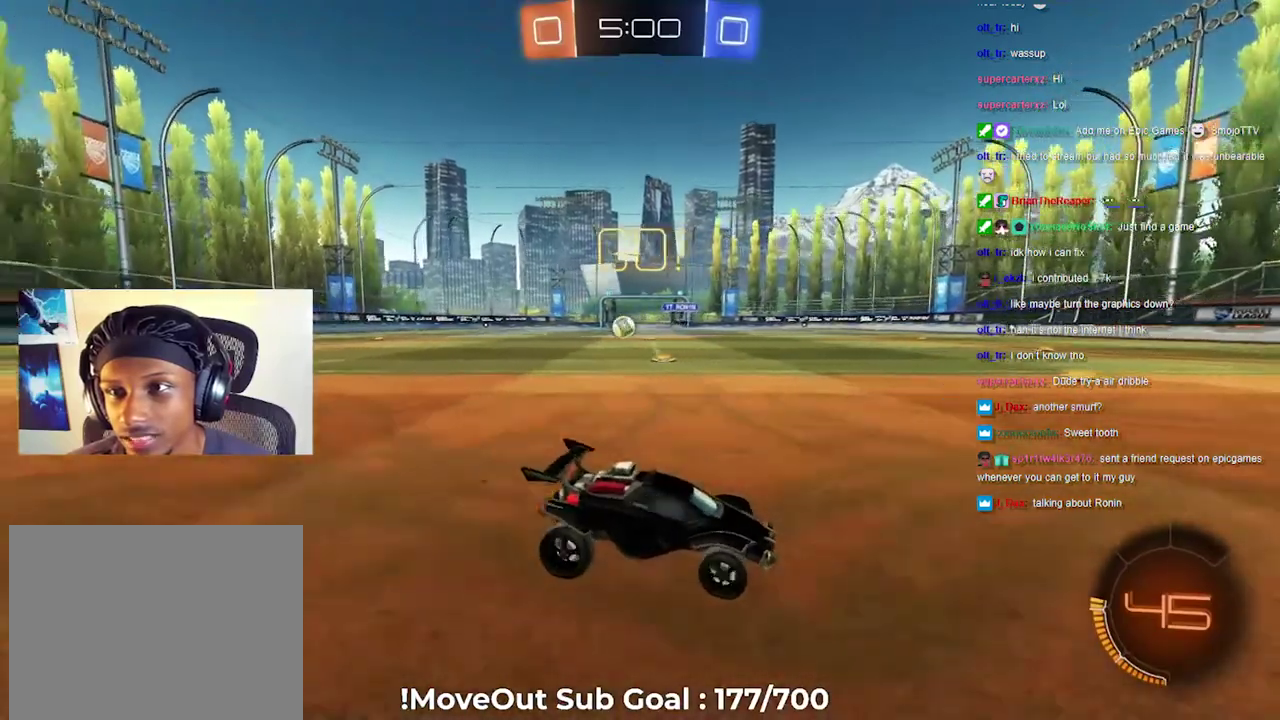
{"buttons": ["R2"], "left_stick": "right", "right_stick": "center", "events": [[83, "R1", "down"], [333, "R1", "up"]]}
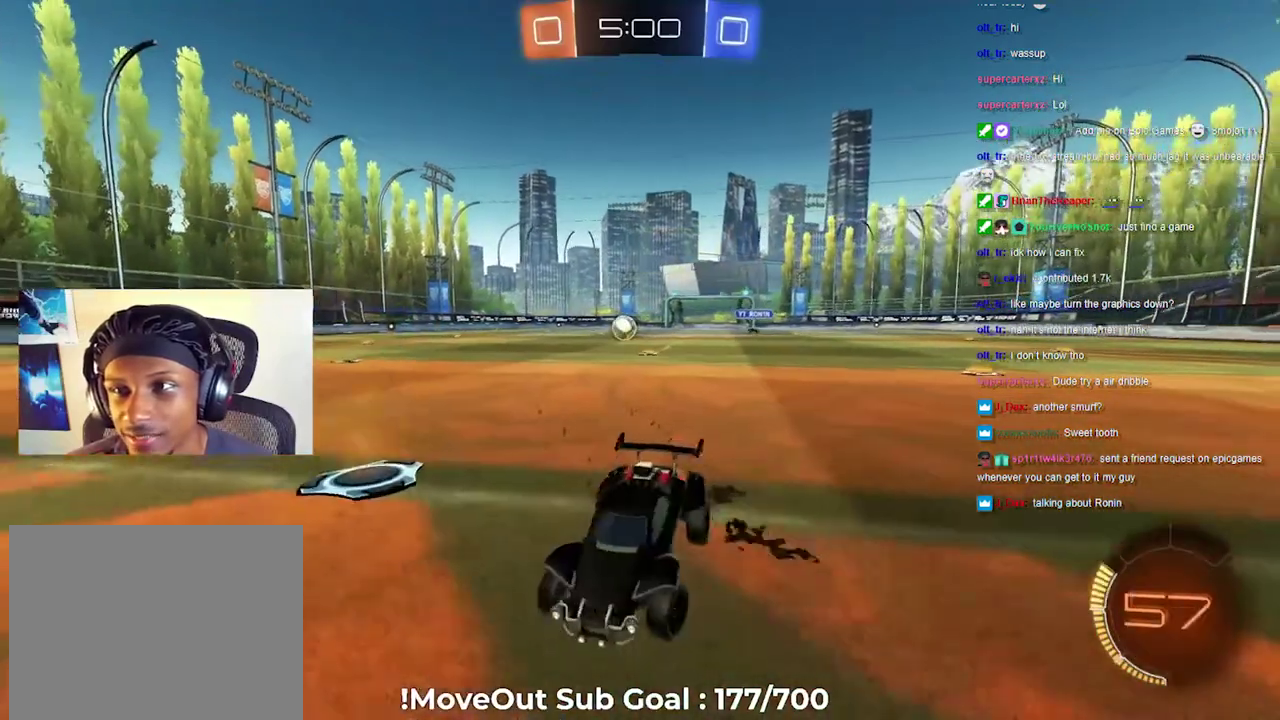
{"buttons": ["R2"], "left_stick": "right", "right_stick": "center", "events": []}
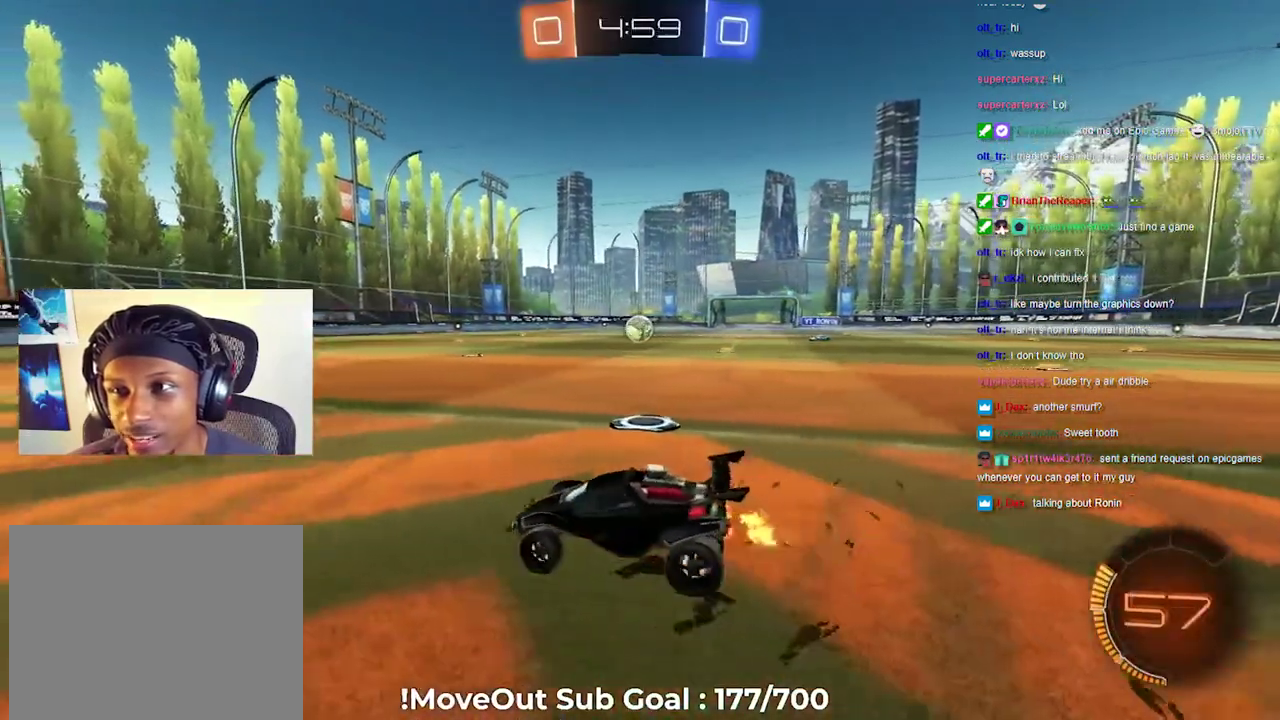
{"buttons": ["R2"], "left_stick": "right", "right_stick": "center", "events": [[217, "left_stick", "center"], [450, "left_stick", "right"]]}
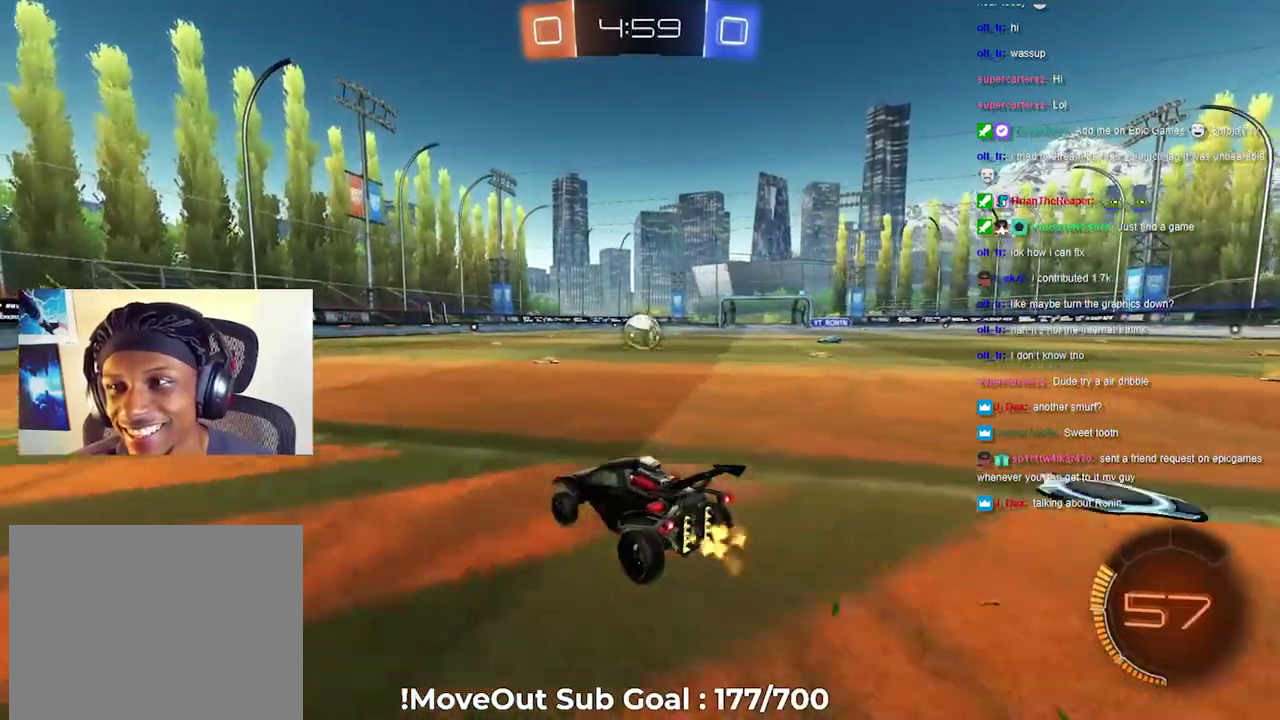
{"buttons": ["R2"], "left_stick": "center", "right_stick": "center", "events": [[83, "left_stick", "center"]]}
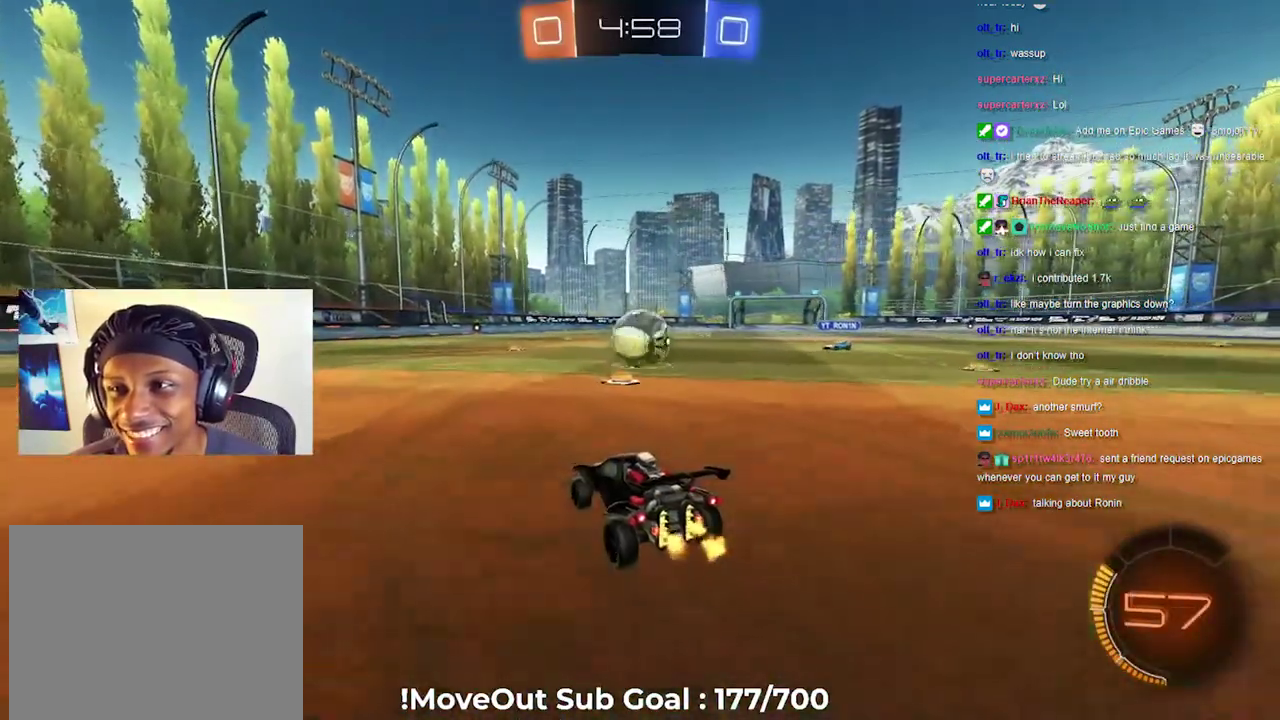
{"buttons": ["R2"], "left_stick": "left", "right_stick": "center"}